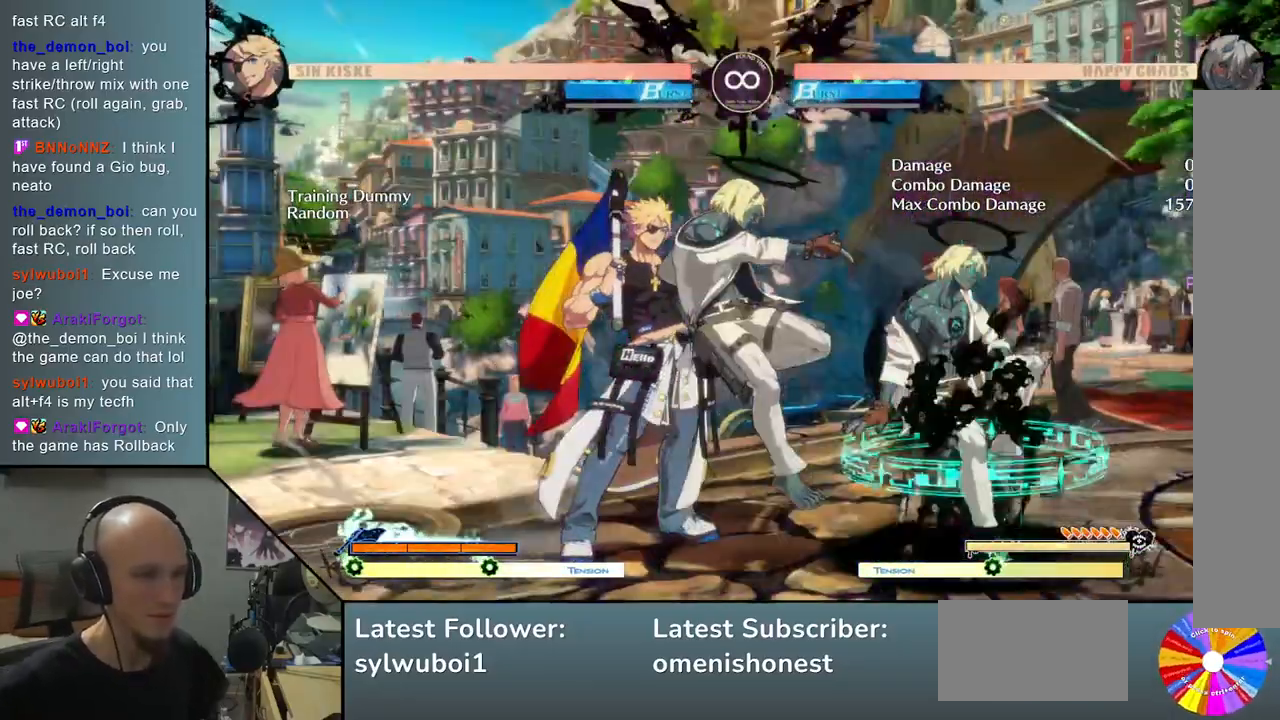
Gameplay with a controller (arcade stick); each line is a JSON object with the inputs held at the frame after it. "events" lists button and stick changes between this image and that frame as [ms after this image, input, new state], when the widget could be followed in between. Not read: L3 R3 other_buttons.
{"buttons": [], "left_stick": "center", "events": [[117, "SELECT", "down"], [283, "SELECT", "up"]]}
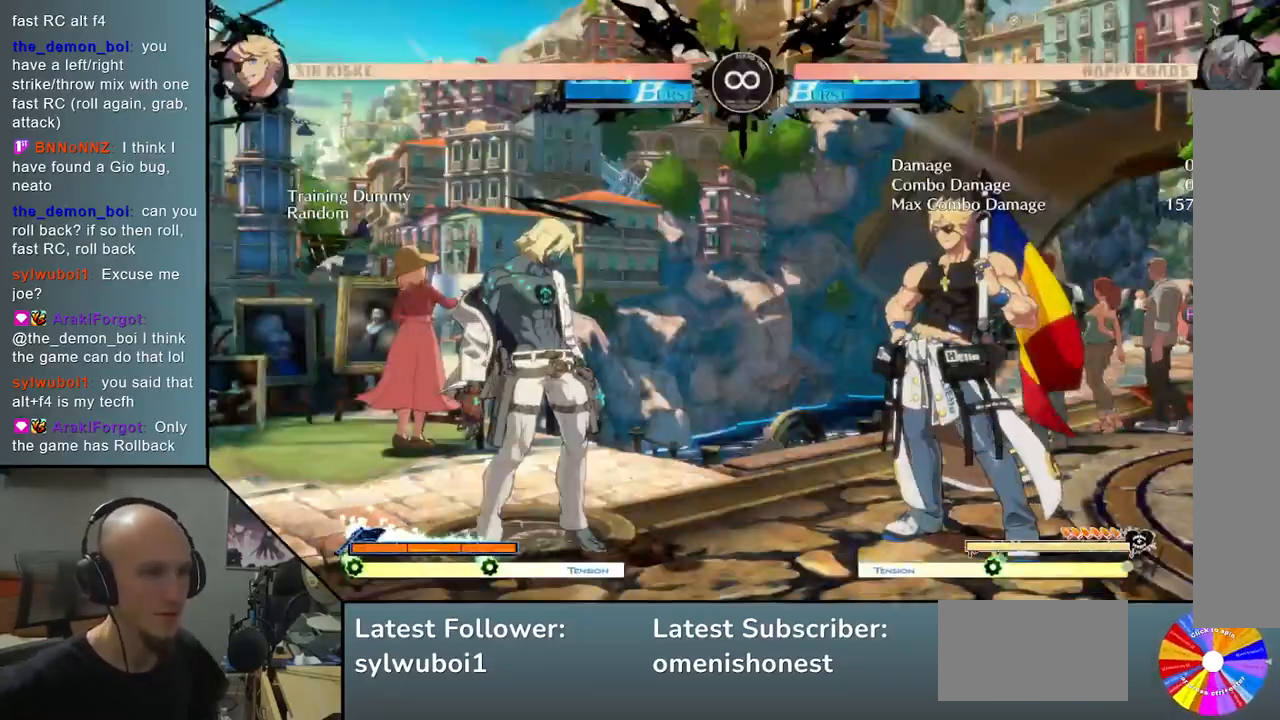
{"buttons": [], "left_stick": "right", "events": [[33, "left_stick", "right"]]}
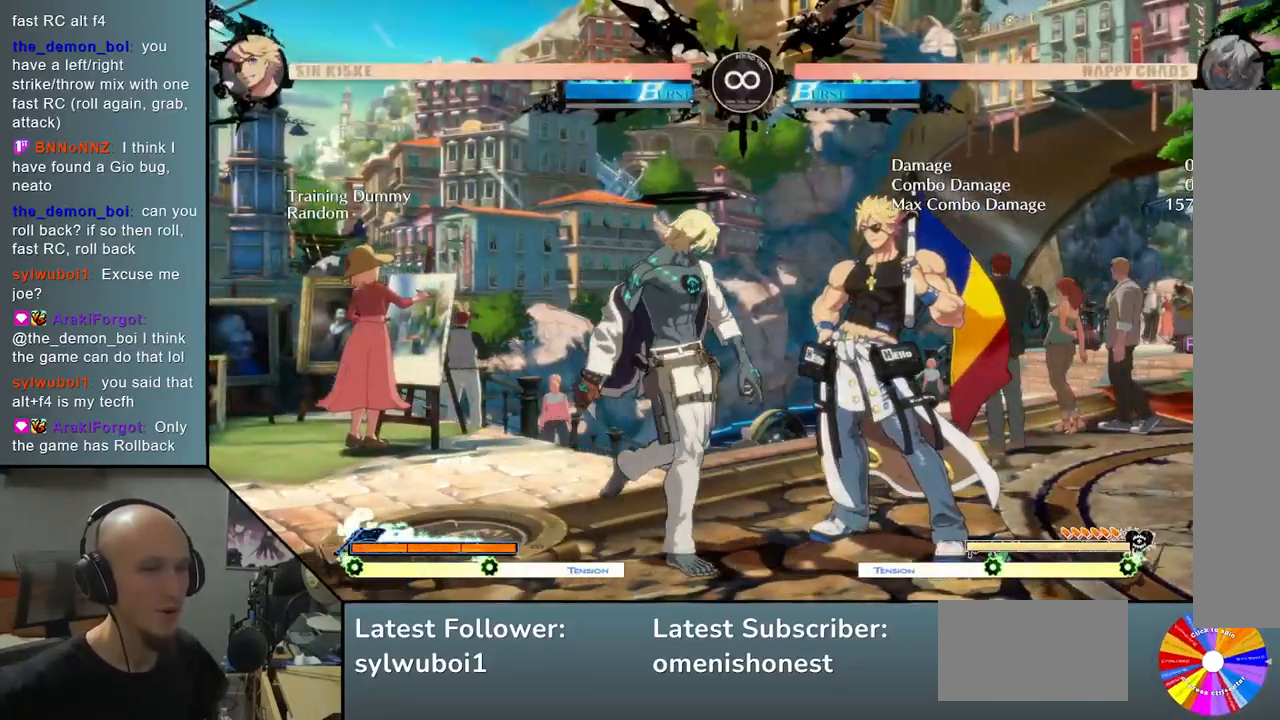
{"buttons": ["SQUARE"], "left_stick": "left", "events": [[367, "left_stick", "down"], [433, "left_stick", "left"], [450, "SQUARE", "down"]]}
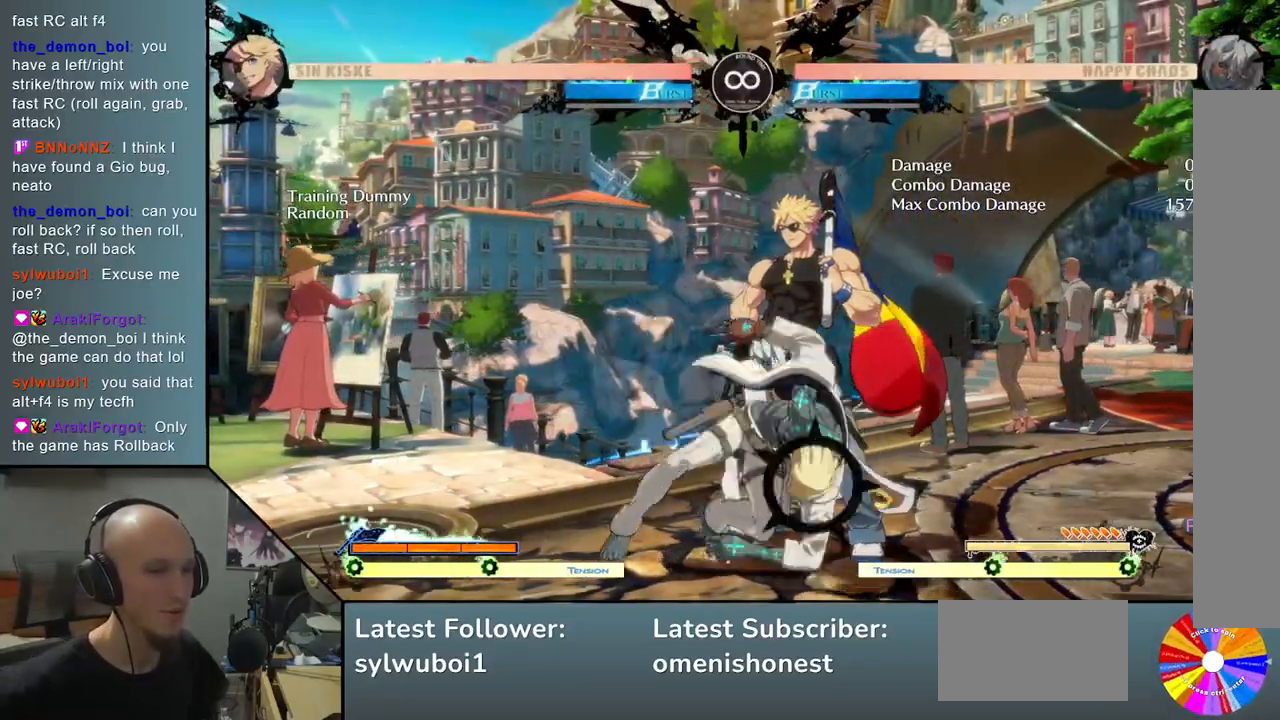
{"buttons": [], "left_stick": "down", "events": [[67, "SQUARE", "up"], [200, "L2", "down"], [200, "R2", "down"], [217, "CIRCLE", "down"], [217, "left_stick", "down"], [350, "CIRCLE", "up"], [350, "L2", "up"], [350, "R2", "up"], [350, "left_stick", "left"], [483, "left_stick", "down"]]}
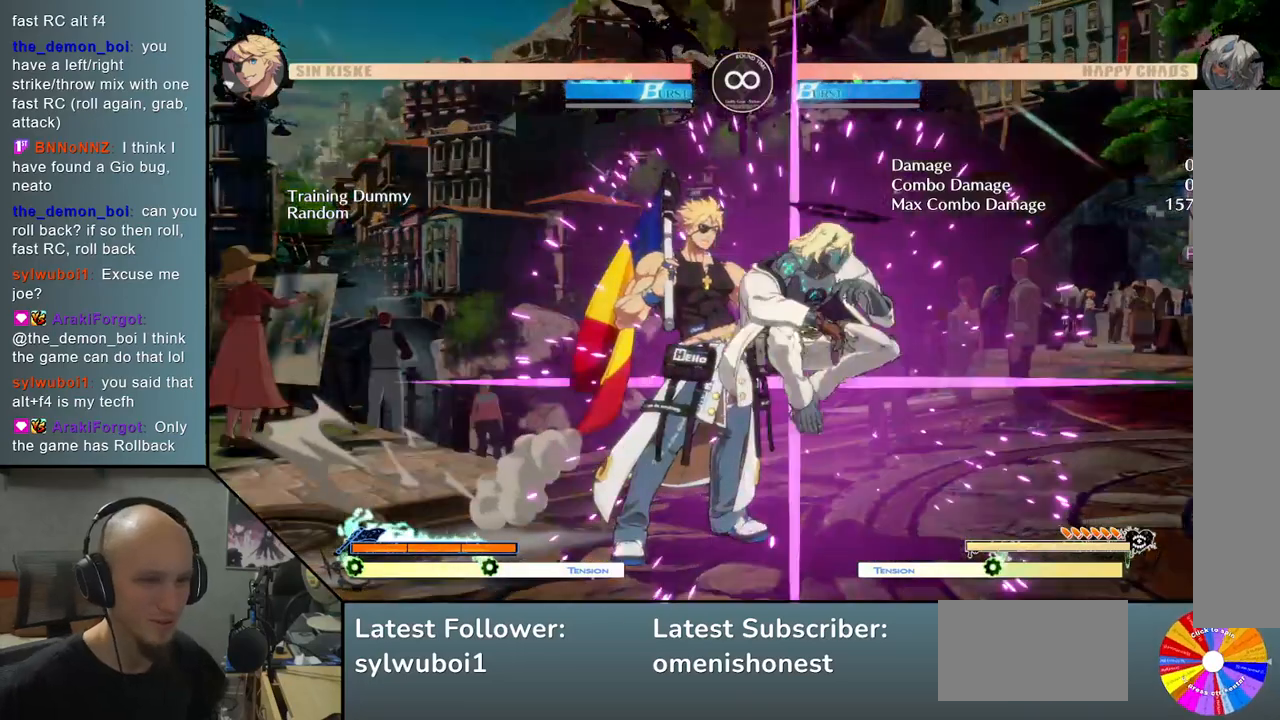
{"buttons": [], "left_stick": "left", "events": [[67, "left_stick", "right"], [100, "SQUARE", "down"], [217, "SQUARE", "up"], [300, "left_stick", "center"], [467, "left_stick", "left"]]}
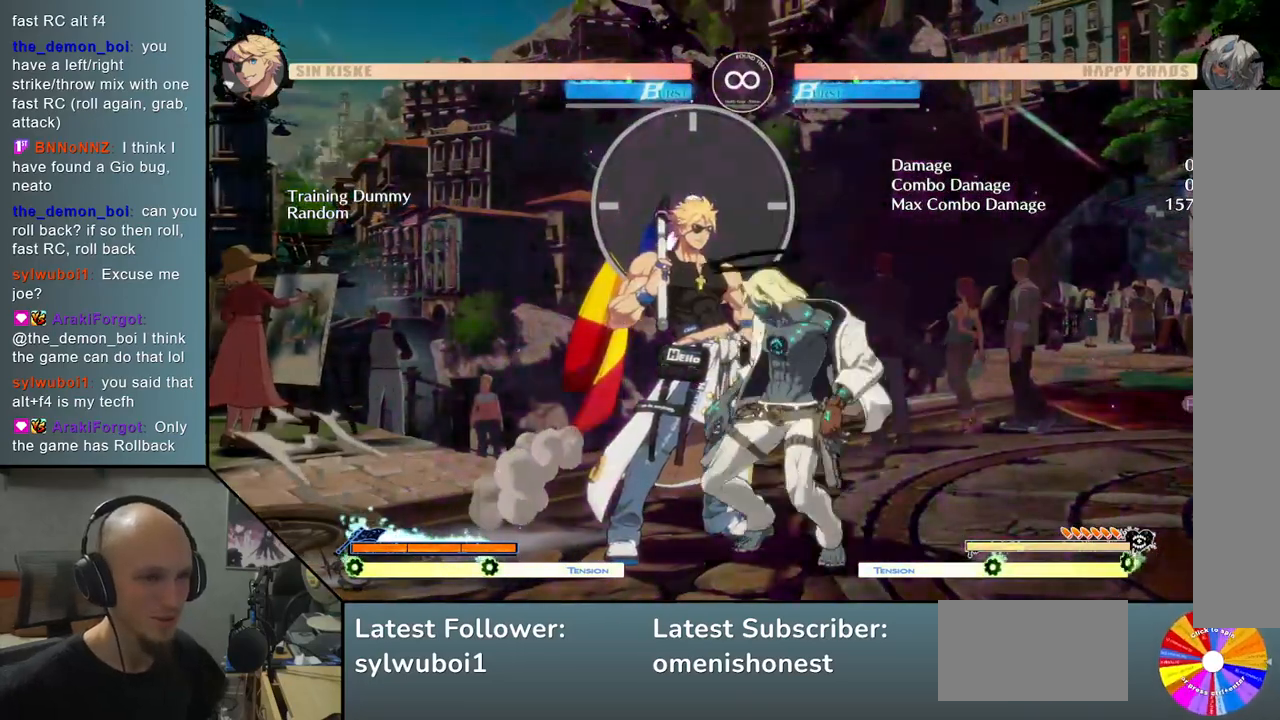
{"buttons": [], "left_stick": "center", "events": [[17, "left_stick", "down"], [67, "left_stick", "right"], [117, "SQUARE", "down"], [217, "SQUARE", "up"], [233, "left_stick", "center"]]}
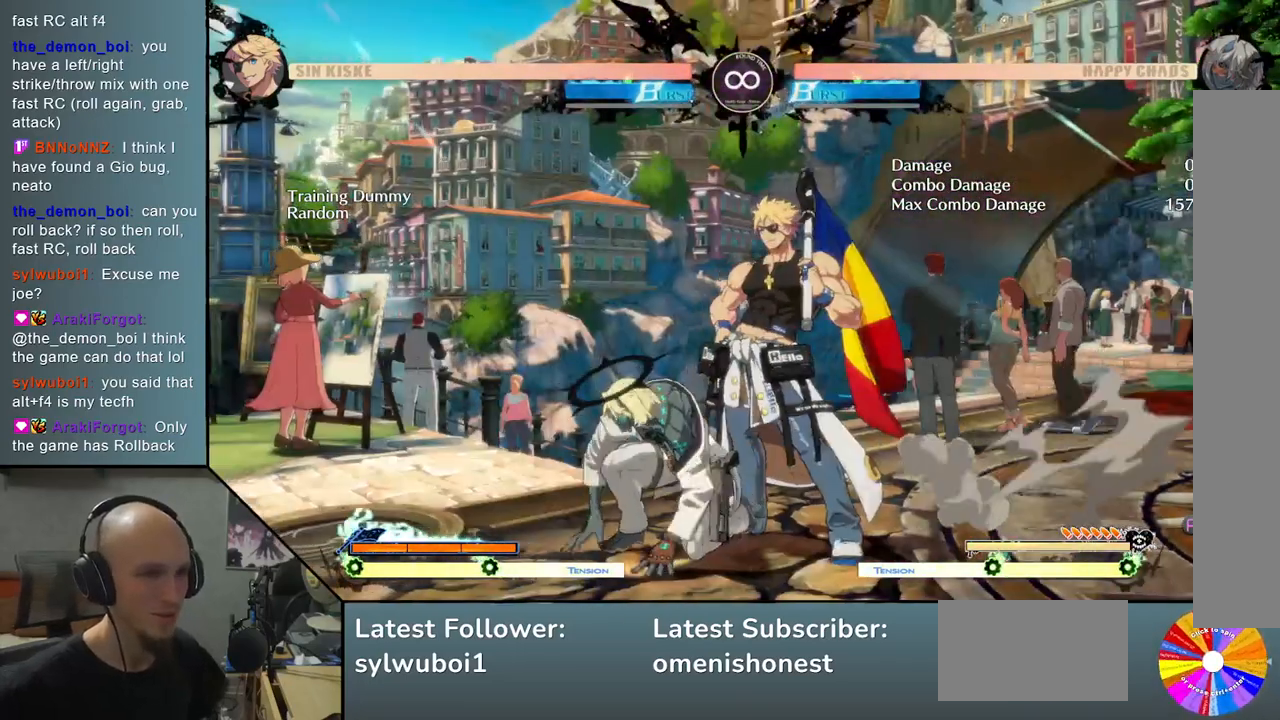
{"buttons": [], "left_stick": "center", "events": [[333, "SELECT", "down"], [467, "SELECT", "up"]]}
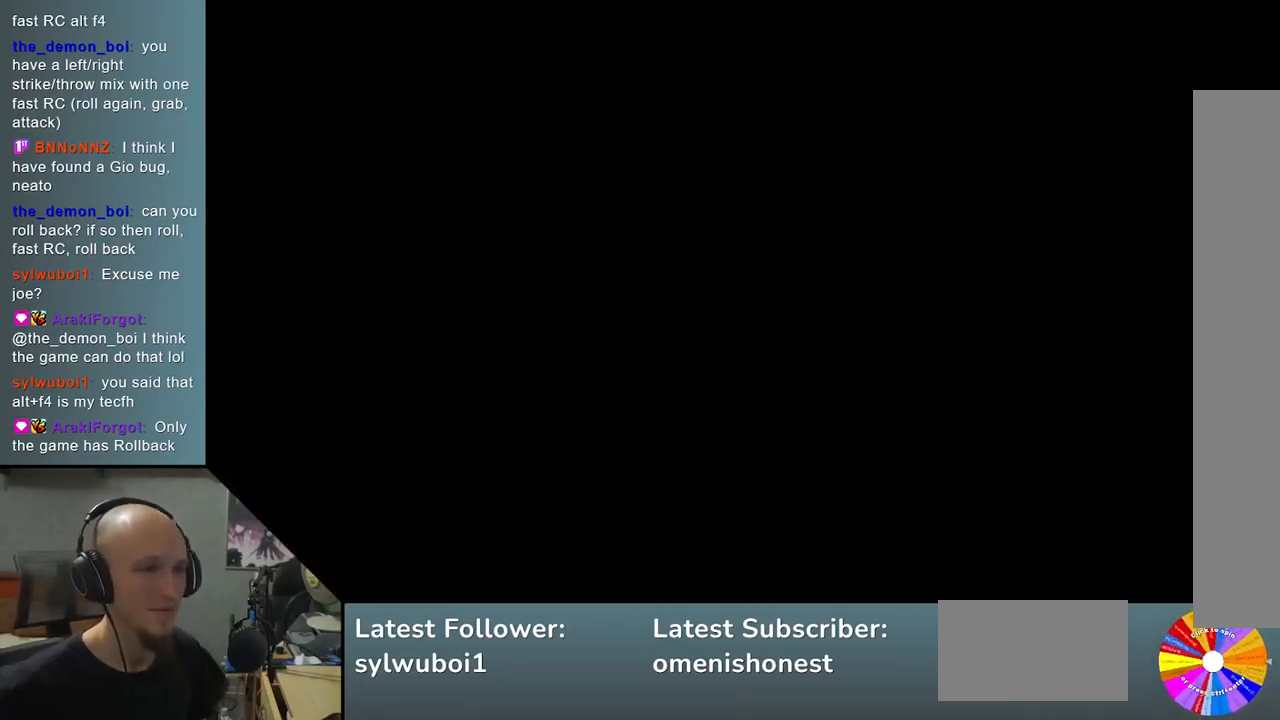
{"buttons": [], "left_stick": "center", "events": []}
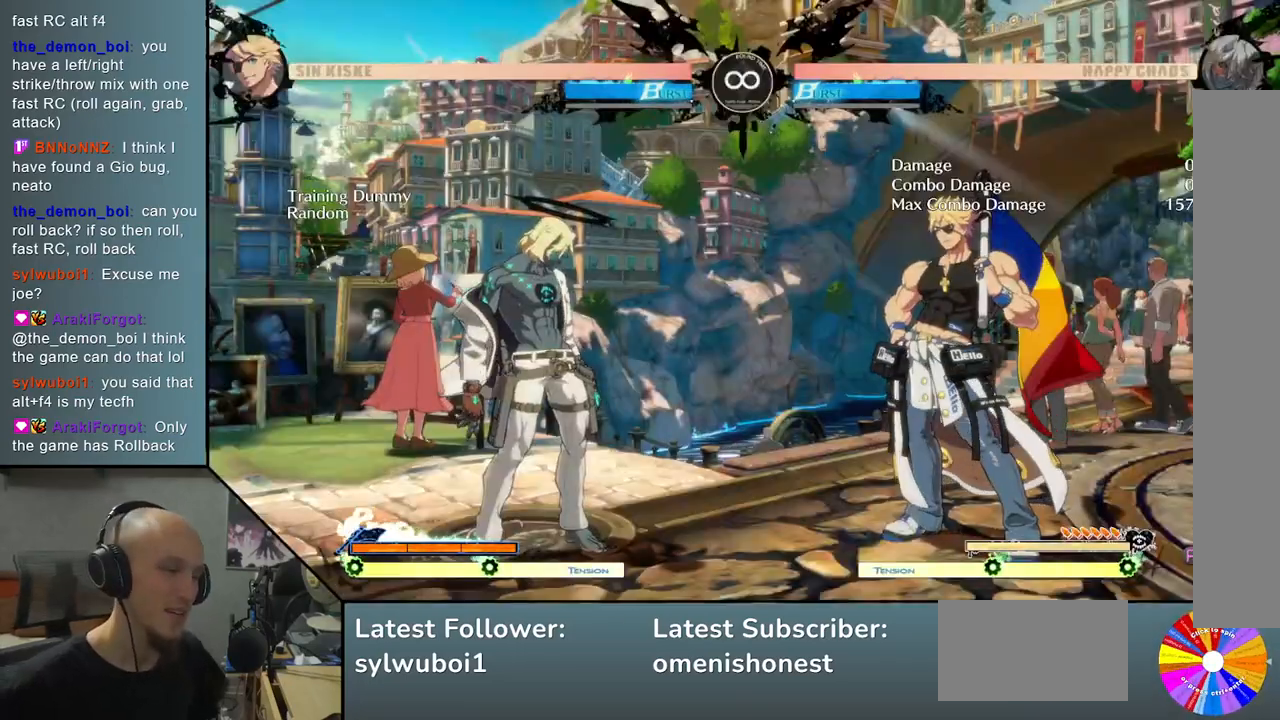
{"buttons": [], "left_stick": "center", "events": []}
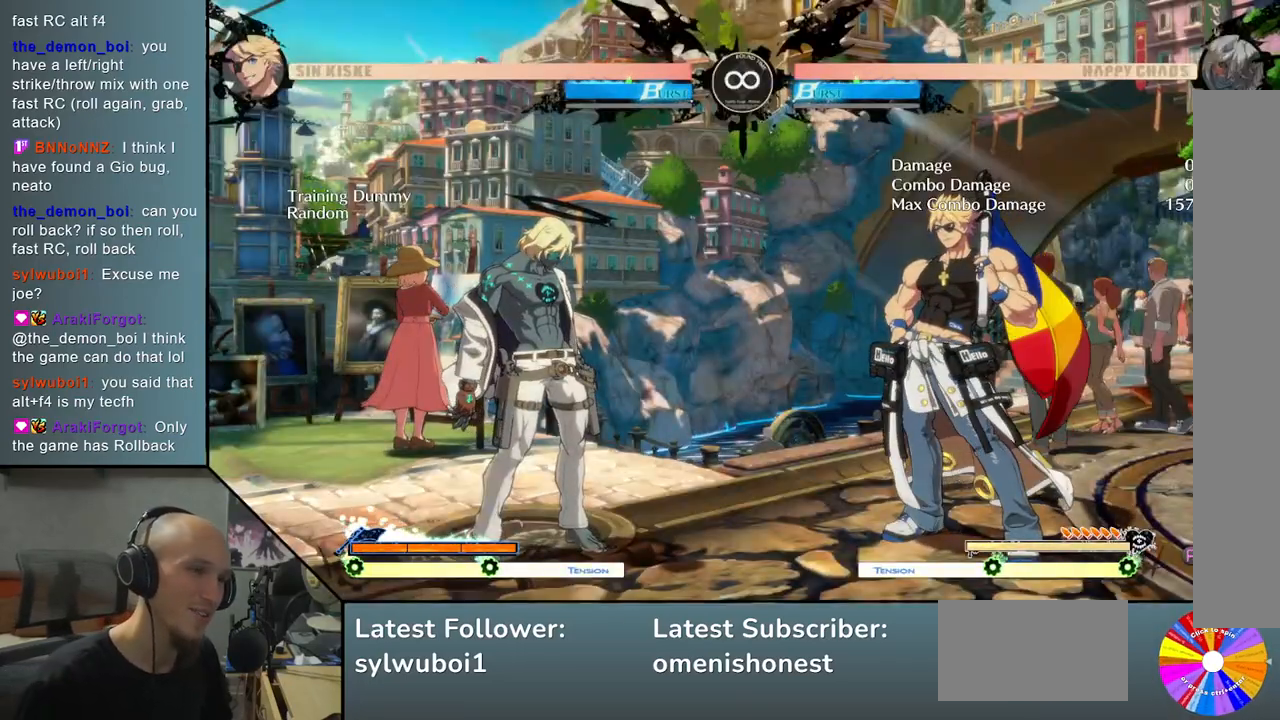
{"buttons": [], "left_stick": "center", "events": []}
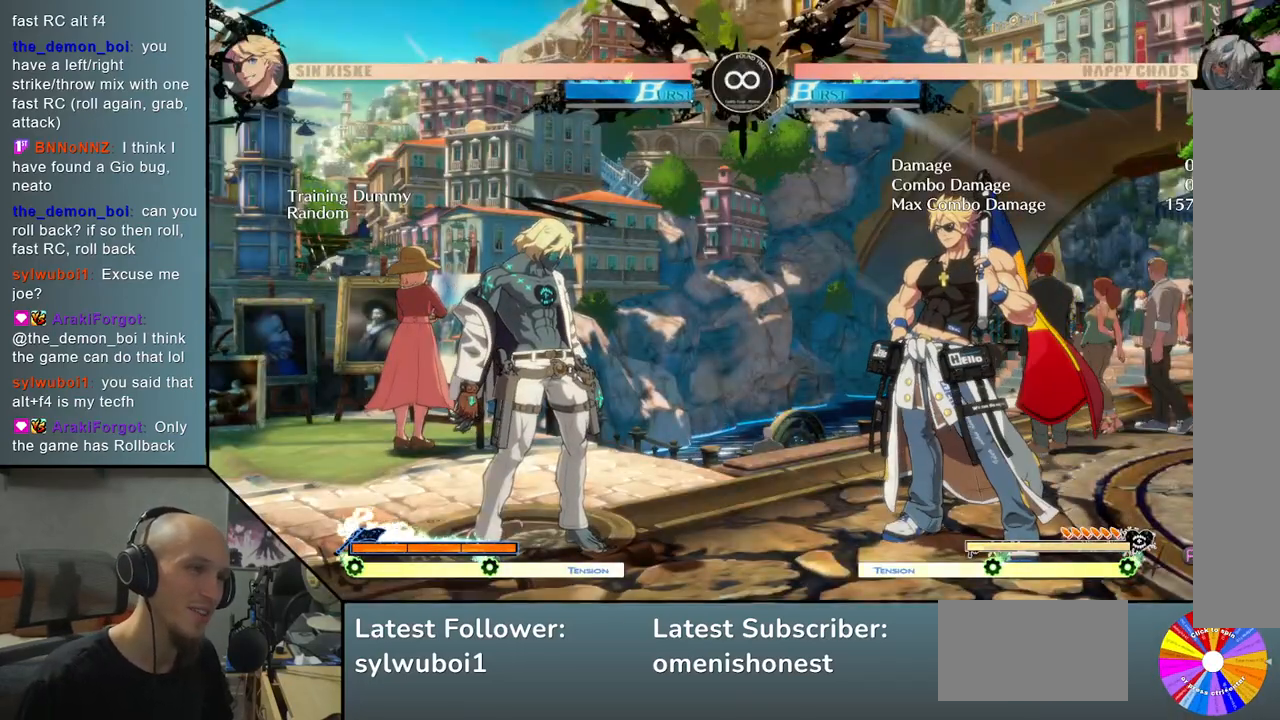
{"buttons": [], "left_stick": "center", "events": []}
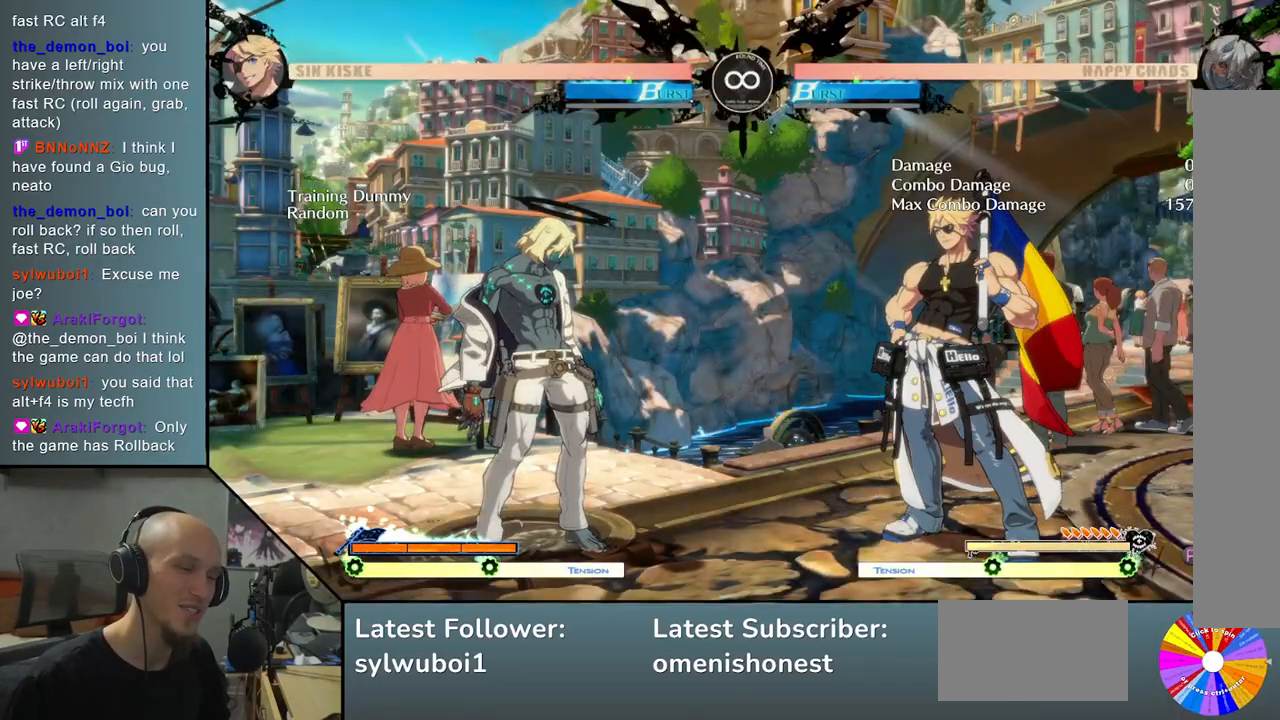
{"buttons": [], "left_stick": "center", "events": []}
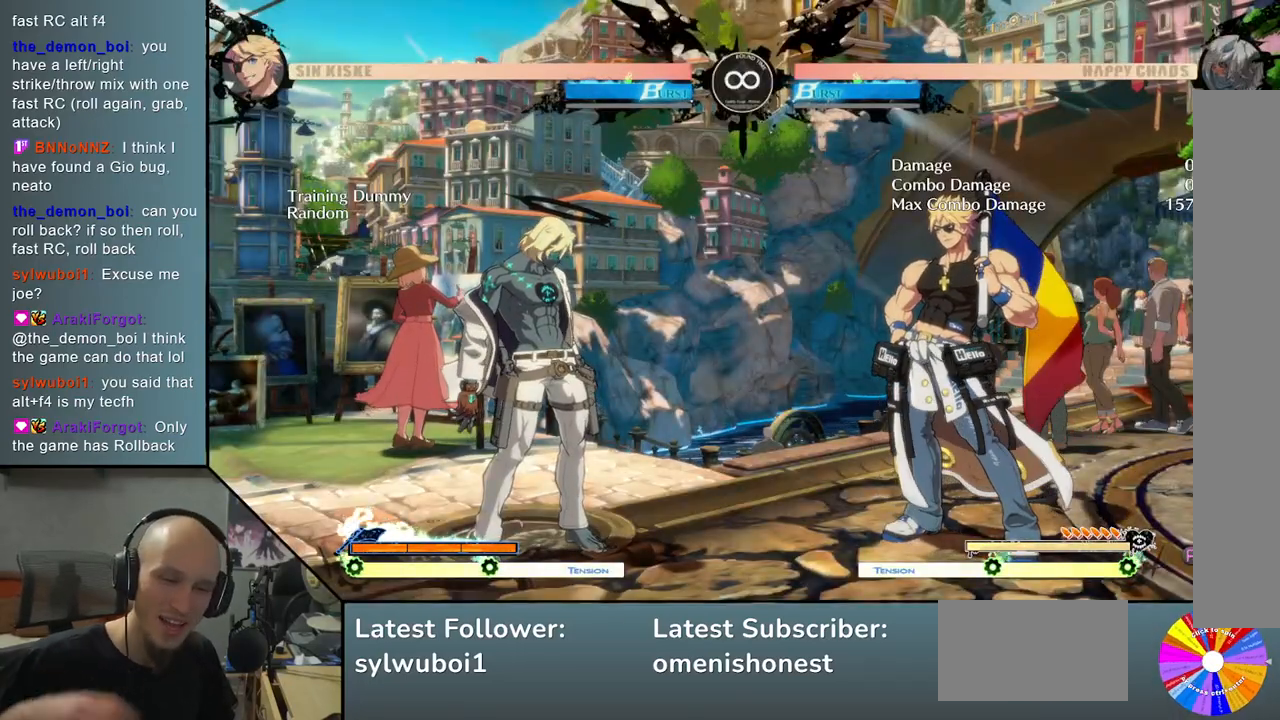
{"buttons": [], "left_stick": "center", "events": []}
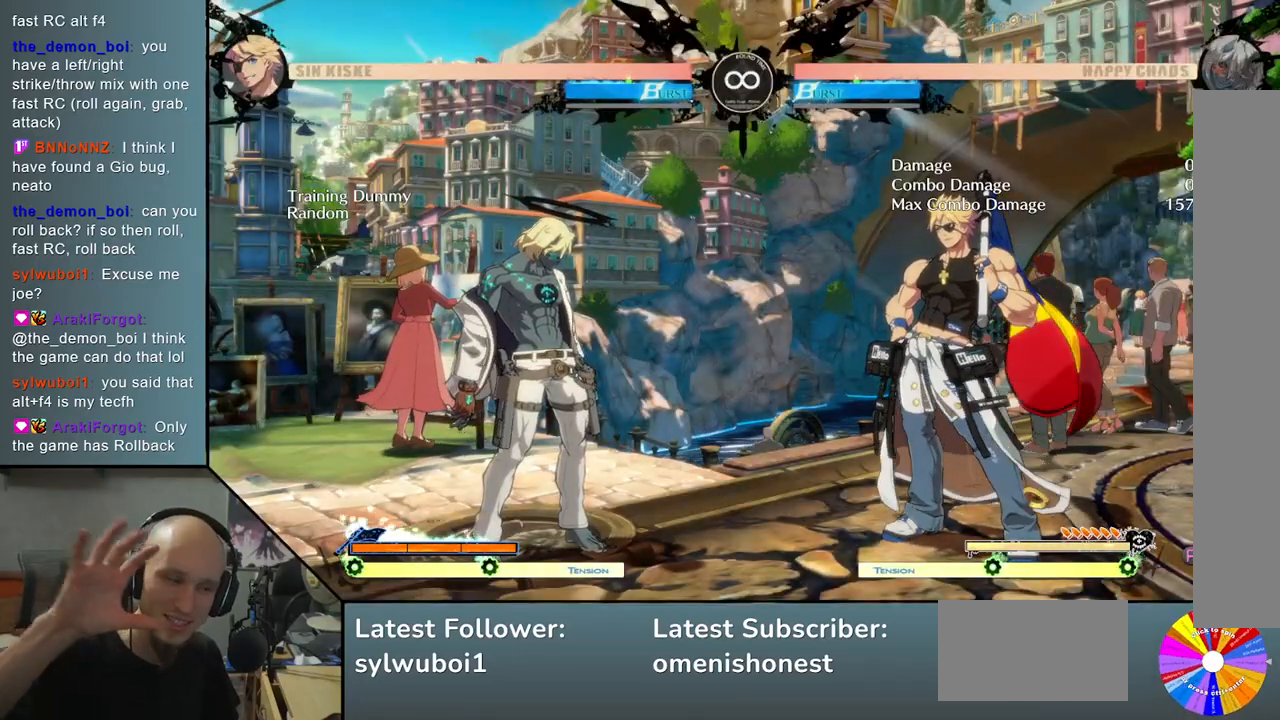
{"buttons": [], "left_stick": "center", "events": []}
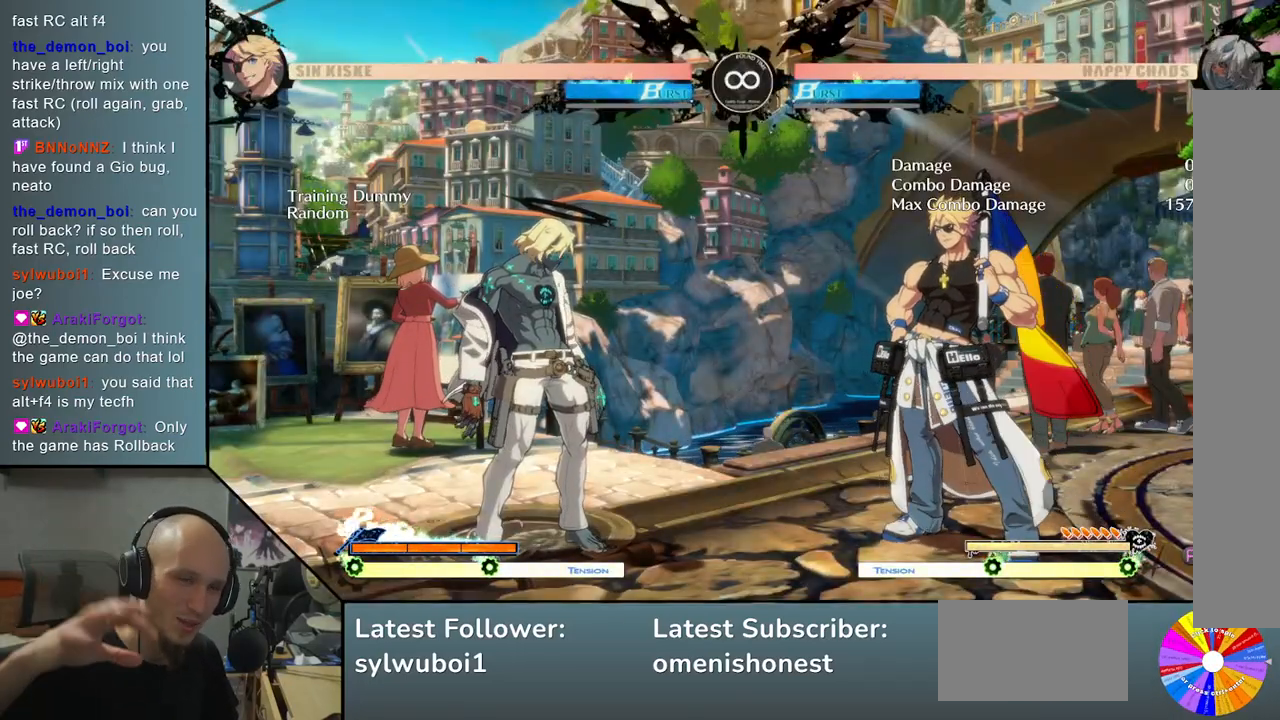
{"buttons": [], "left_stick": "center", "events": []}
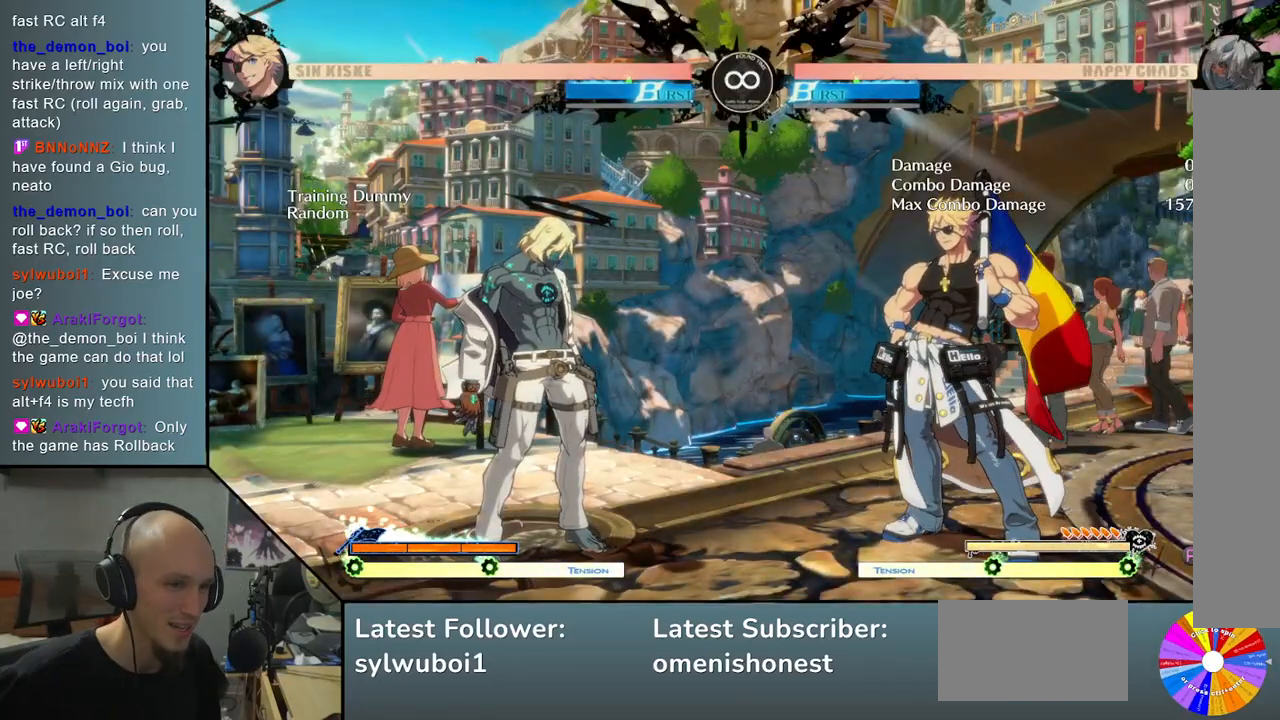
{"buttons": [], "left_stick": "right", "events": [[450, "left_stick", "right"]]}
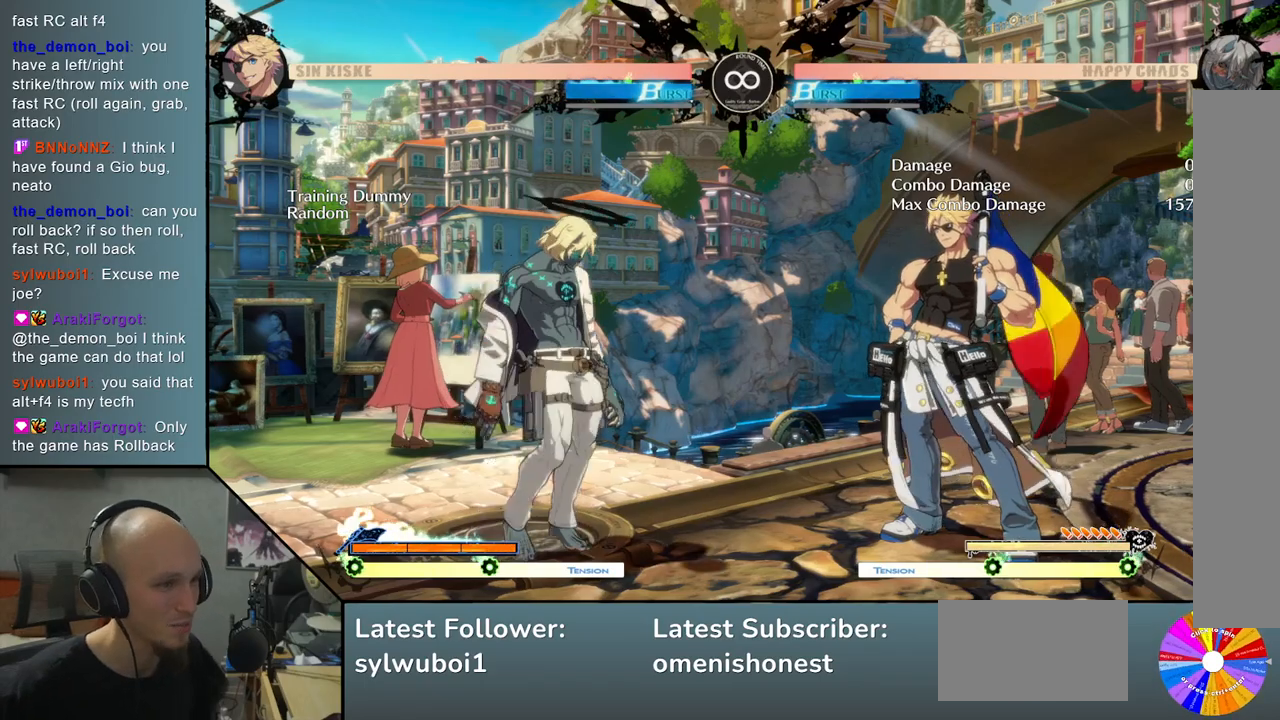
{"buttons": [], "left_stick": "right", "events": []}
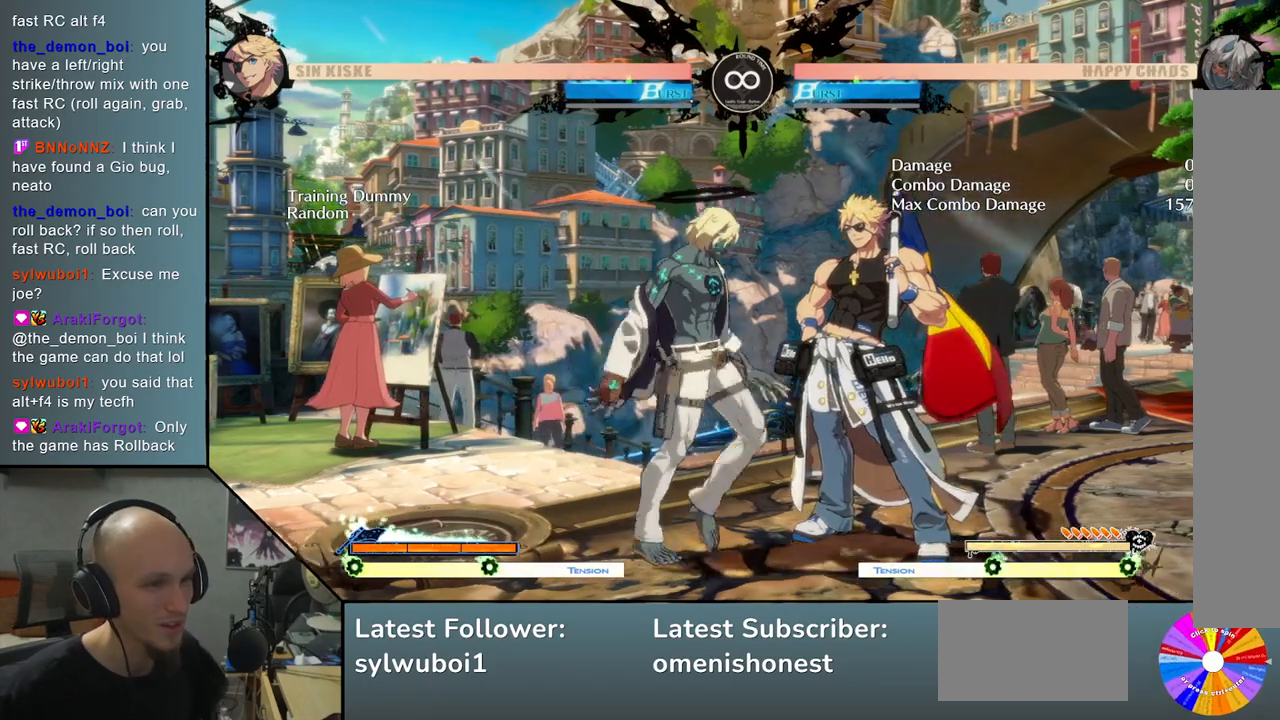
{"buttons": ["CIRCLE", "L2", "R2"], "left_stick": "left", "events": [[233, "left_stick", "down"], [283, "SQUARE", "down"], [317, "left_stick", "left"], [400, "L2", "down"], [400, "SQUARE", "up"], [433, "R2", "down"], [467, "CIRCLE", "down"]]}
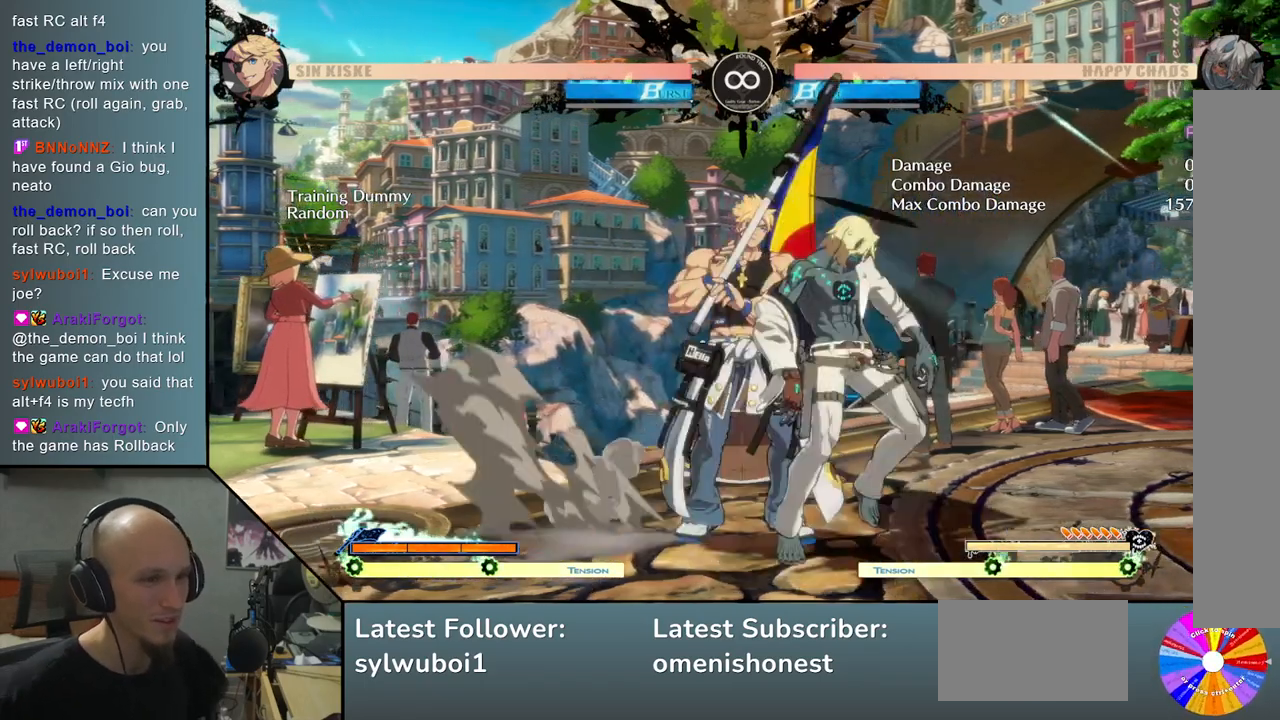
{"buttons": [], "left_stick": "center", "events": [[50, "R2", "up"], [67, "CIRCLE", "up"], [67, "L2", "up"], [183, "left_stick", "down"], [250, "left_stick", "right"], [267, "SQUARE", "down"], [383, "SQUARE", "up"], [500, "left_stick", "center"]]}
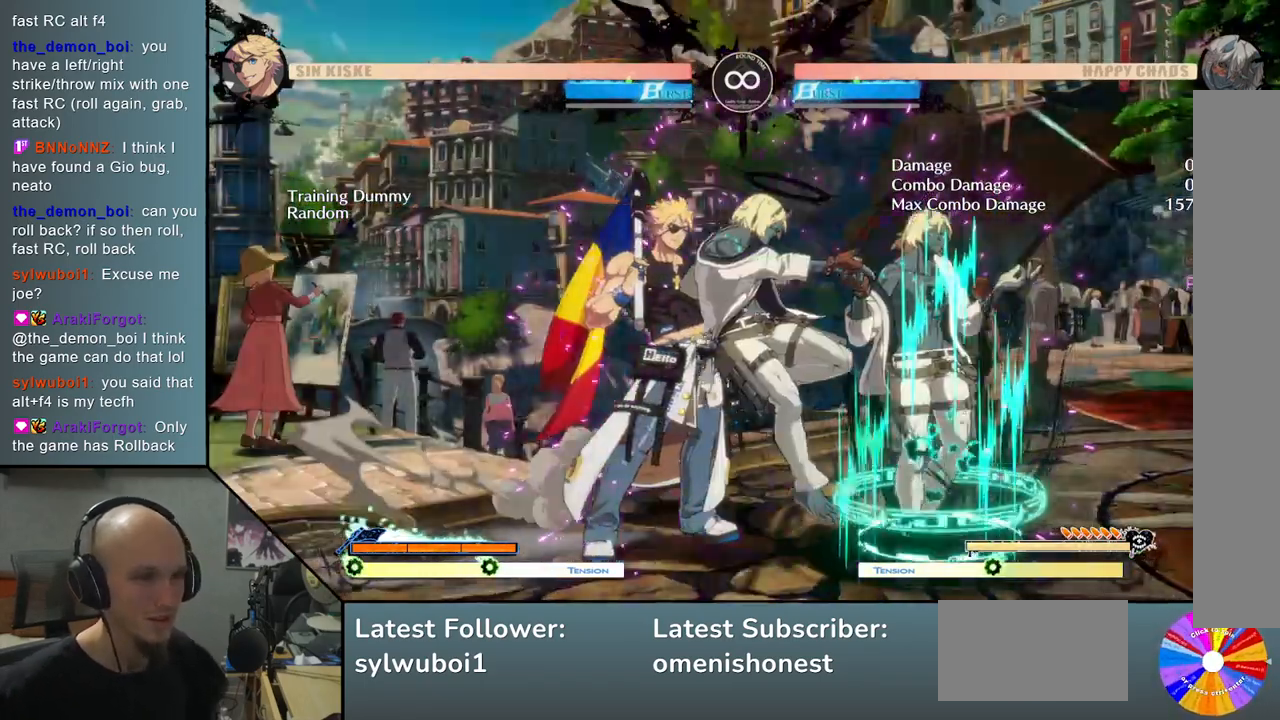
{"buttons": [], "left_stick": "center", "events": [[333, "SELECT", "down"], [500, "SELECT", "up"]]}
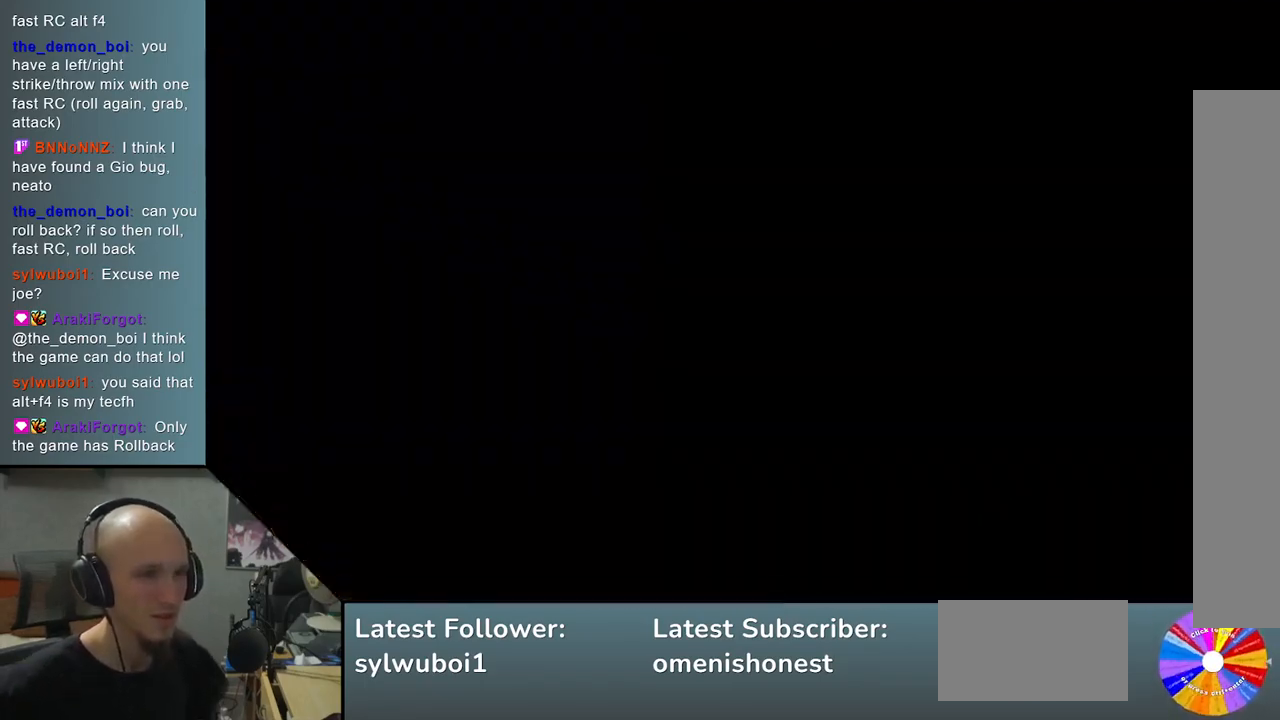
{"buttons": [], "left_stick": "right", "events": [[217, "left_stick", "right"]]}
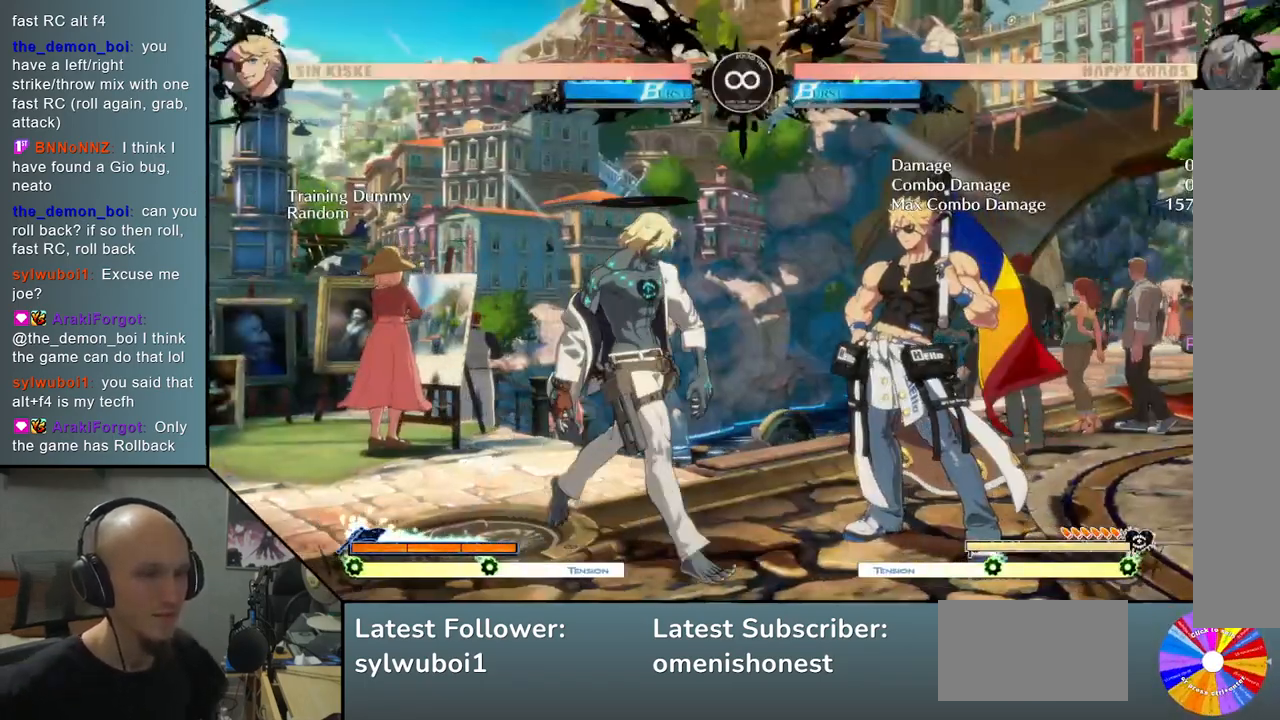
{"buttons": ["SQUARE"], "left_stick": "left", "events": [[417, "left_stick", "down"], [450, "SQUARE", "down"], [483, "left_stick", "left"]]}
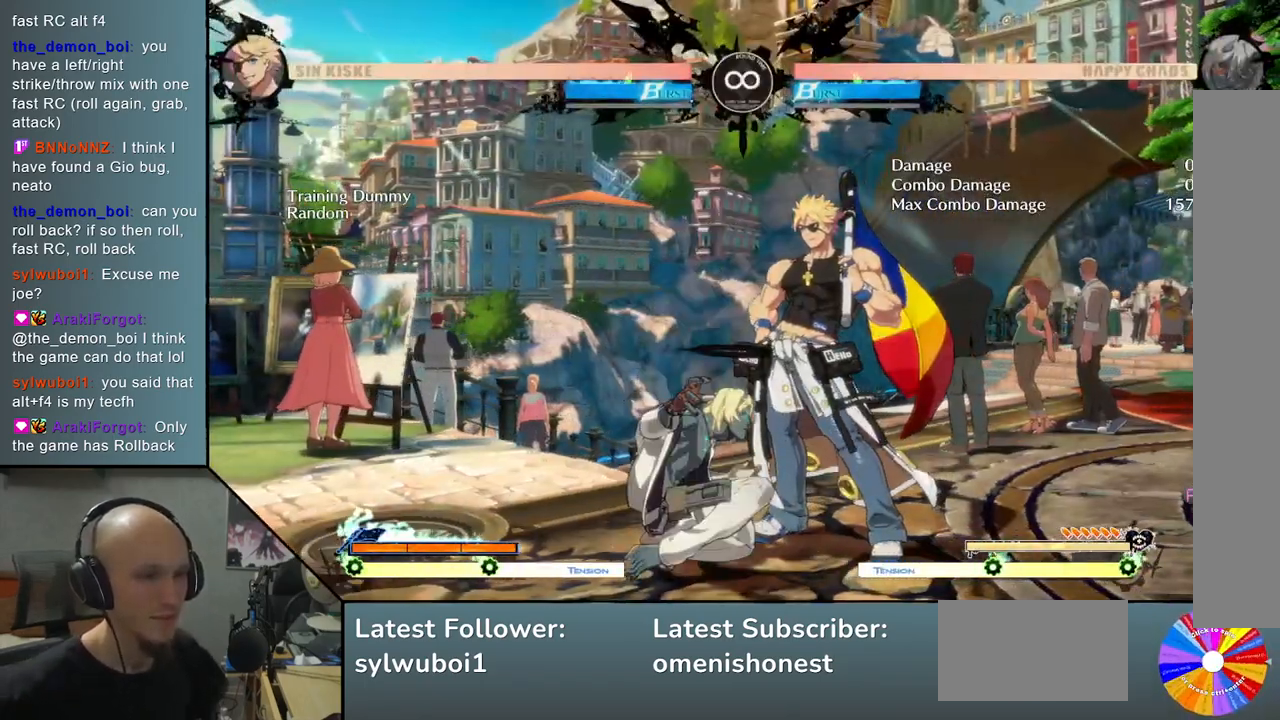
{"buttons": [], "left_stick": "left", "events": [[50, "SQUARE", "up"], [183, "CROSS", "down"], [250, "CROSS", "up"]]}
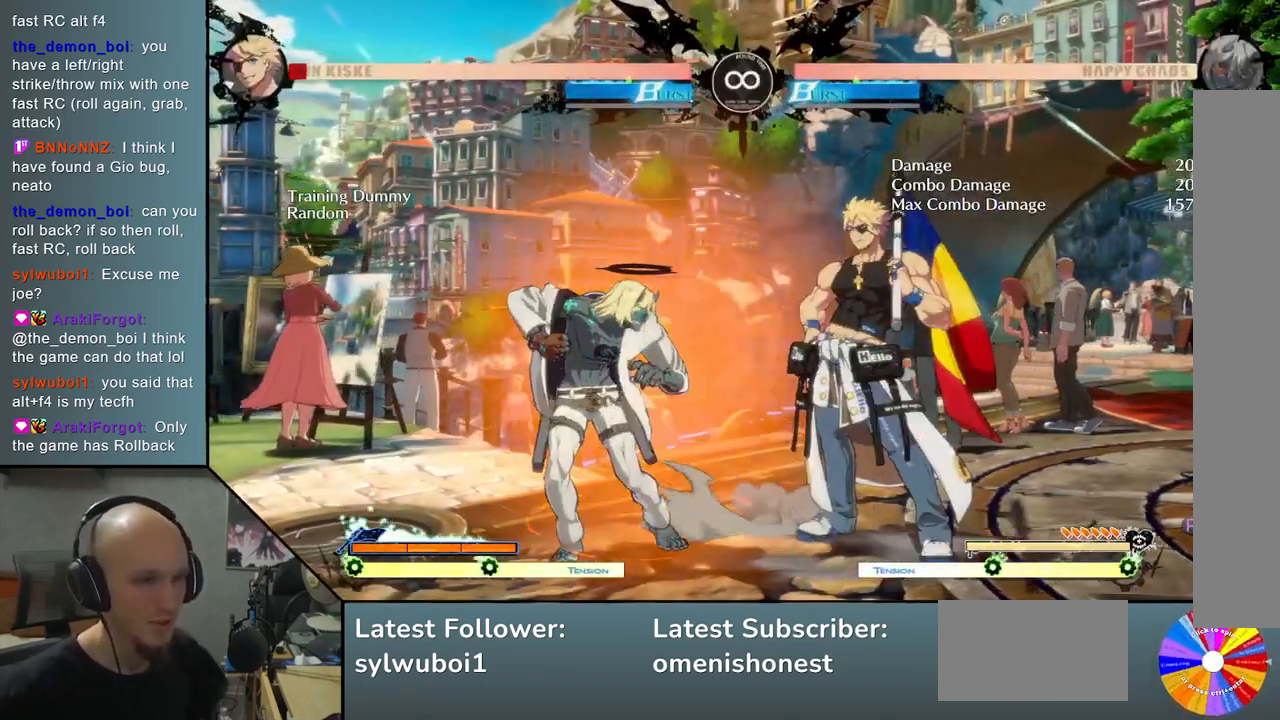
{"buttons": [], "left_stick": "center", "events": [[17, "left_stick", "center"], [317, "SELECT", "down"], [383, "SELECT", "up"]]}
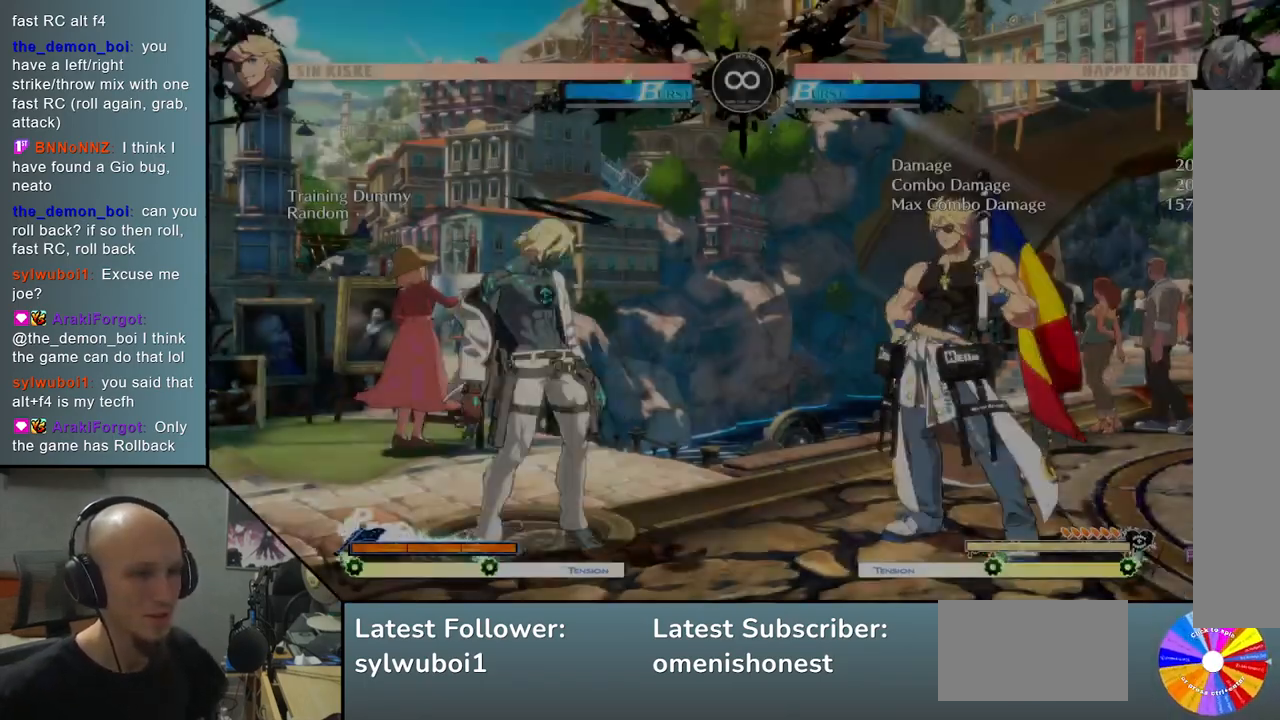
{"buttons": [], "left_stick": "right", "events": [[17, "left_stick", "right"]]}
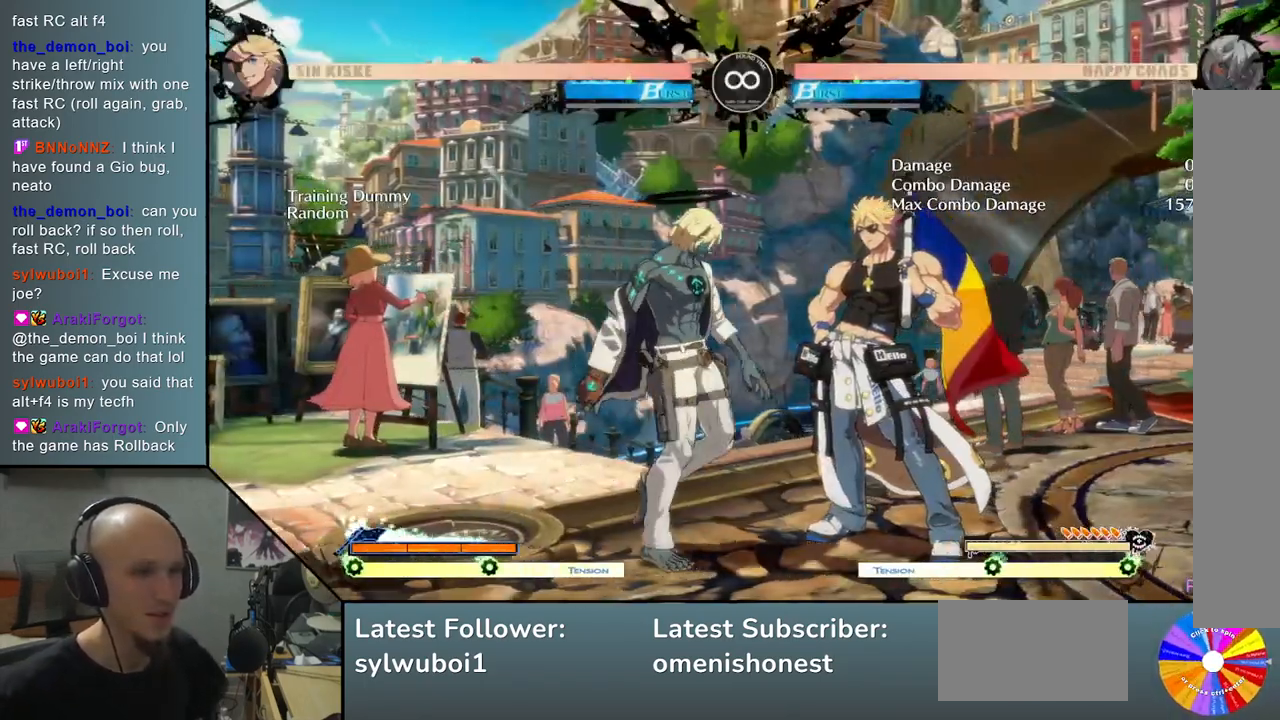
{"buttons": ["CIRCLE", "L2", "R2"], "left_stick": "left", "events": [[267, "SQUARE", "down"], [267, "left_stick", "down"], [350, "left_stick", "left"], [383, "SQUARE", "up"], [400, "L2", "down"], [433, "R2", "down"], [467, "CIRCLE", "down"]]}